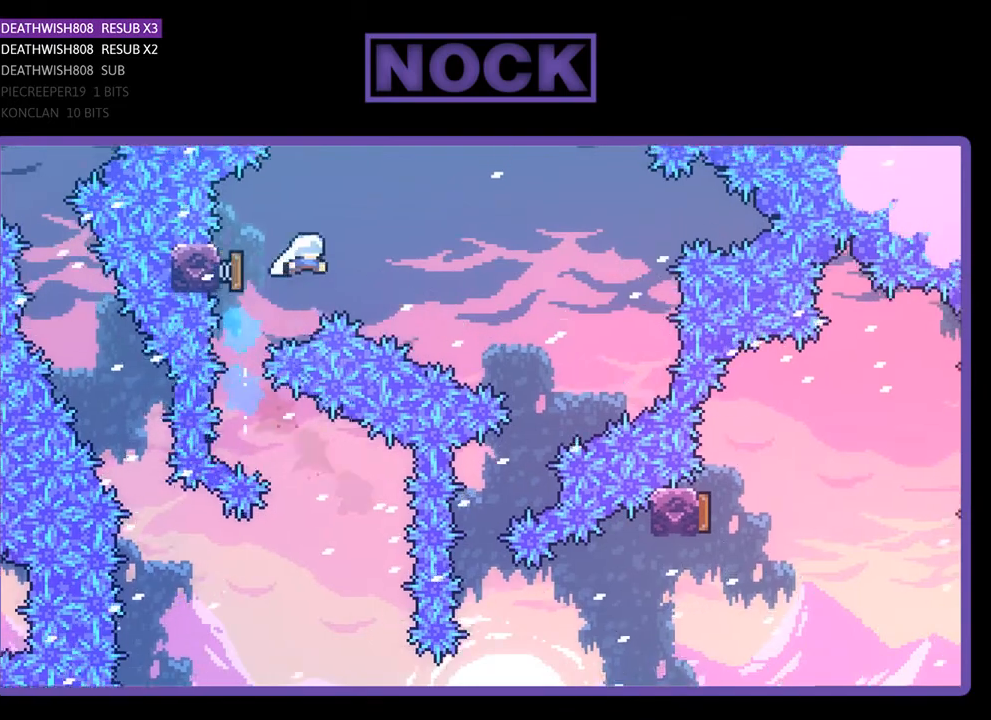
Gameplay with a controller (PlayStation layout); each line is a JSON object with the inputs held at the frame after it. "events" lists button and stick changes between this image and that frame as [ms after this image, input, new state], when the widget could be followed in between. Not read: left_stick.
{"buttons": ["R2"], "right_stick": "center", "events": [[67, "DPAD_RIGHT", "down"], [500, "DPAD_RIGHT", "up"]]}
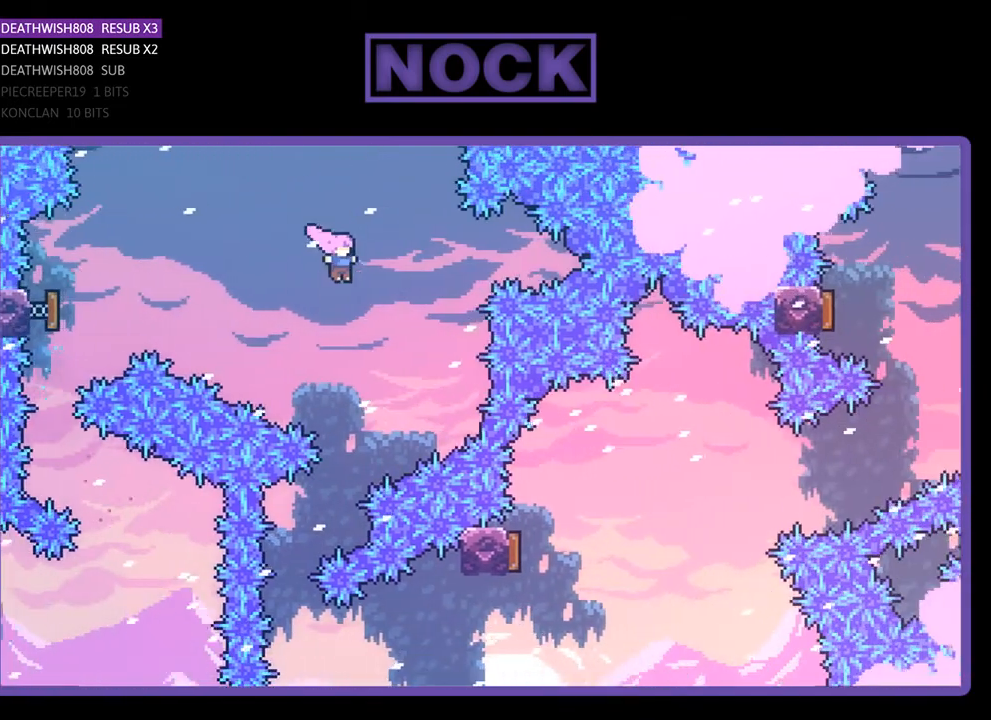
{"buttons": ["R2", "DPAD_LEFT"], "right_stick": "center", "events": [[367, "DPAD_LEFT", "down"]]}
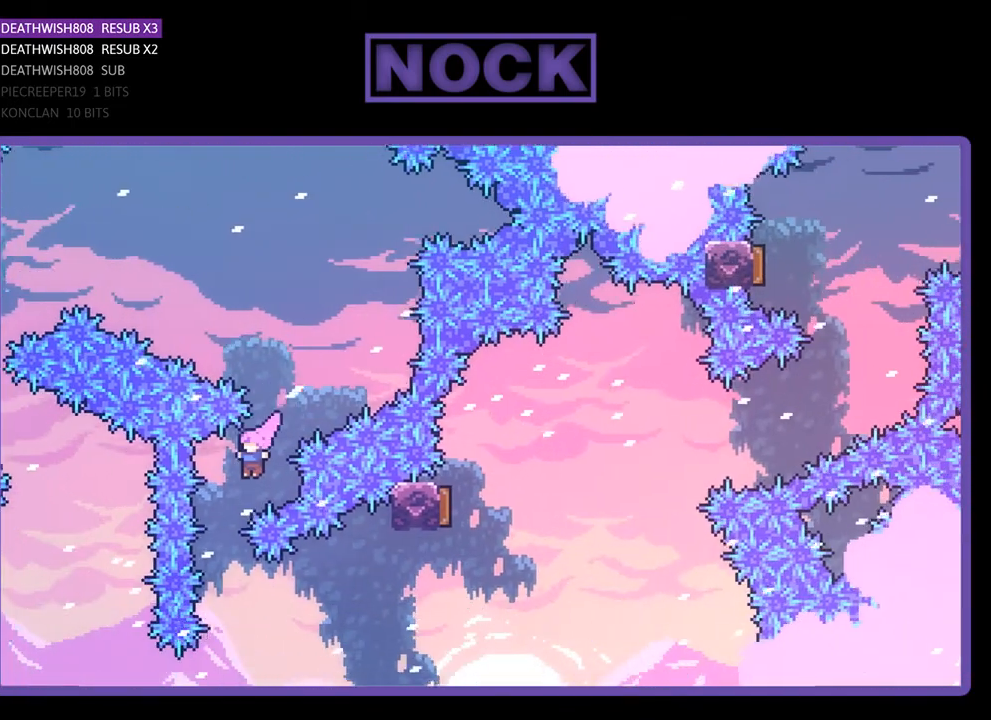
{"buttons": ["CIRCLE", "R2", "DPAD_RIGHT"], "right_stick": "center", "events": [[100, "DPAD_LEFT", "up"], [167, "DPAD_RIGHT", "down"], [300, "CIRCLE", "down"]]}
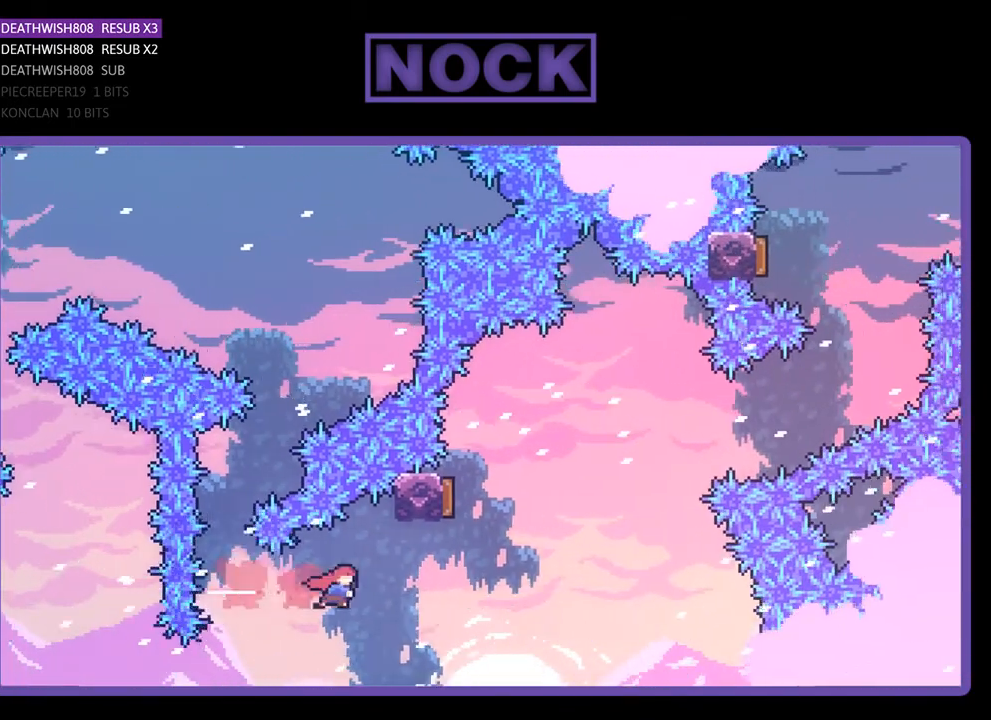
{"buttons": ["CIRCLE", "R2", "DPAD_UP"], "right_stick": "center", "events": [[233, "CIRCLE", "up"], [233, "DPAD_UP", "down"], [267, "DPAD_RIGHT", "up"], [300, "CIRCLE", "down"]]}
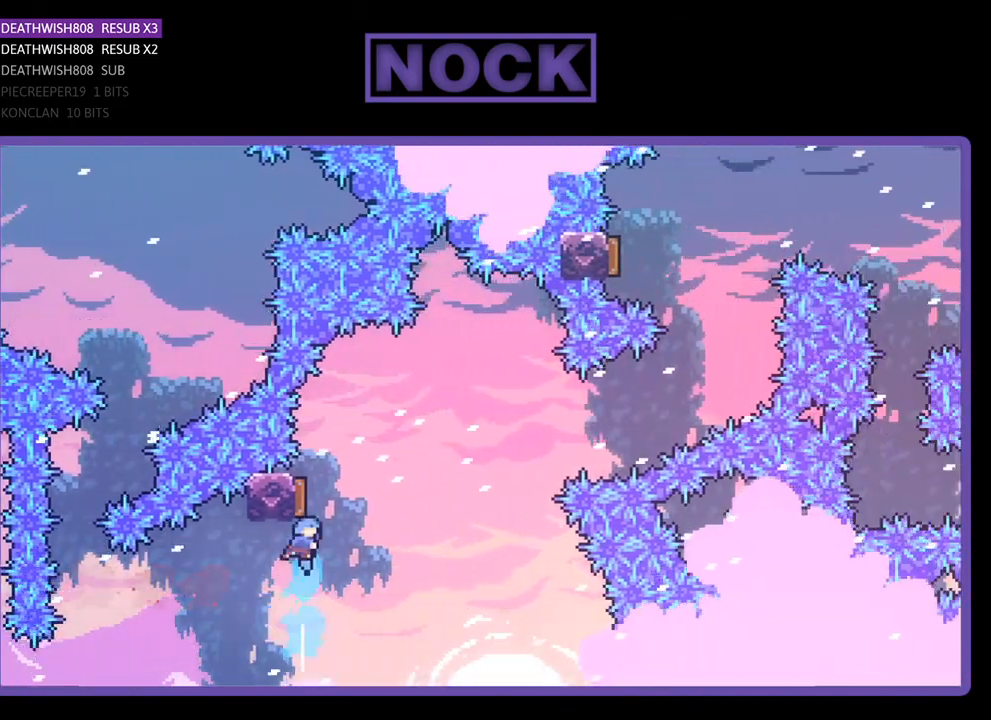
{"buttons": ["R2", "DPAD_UP", "DPAD_RIGHT"], "right_stick": "center", "events": [[133, "DPAD_RIGHT", "down"], [200, "CIRCLE", "up"]]}
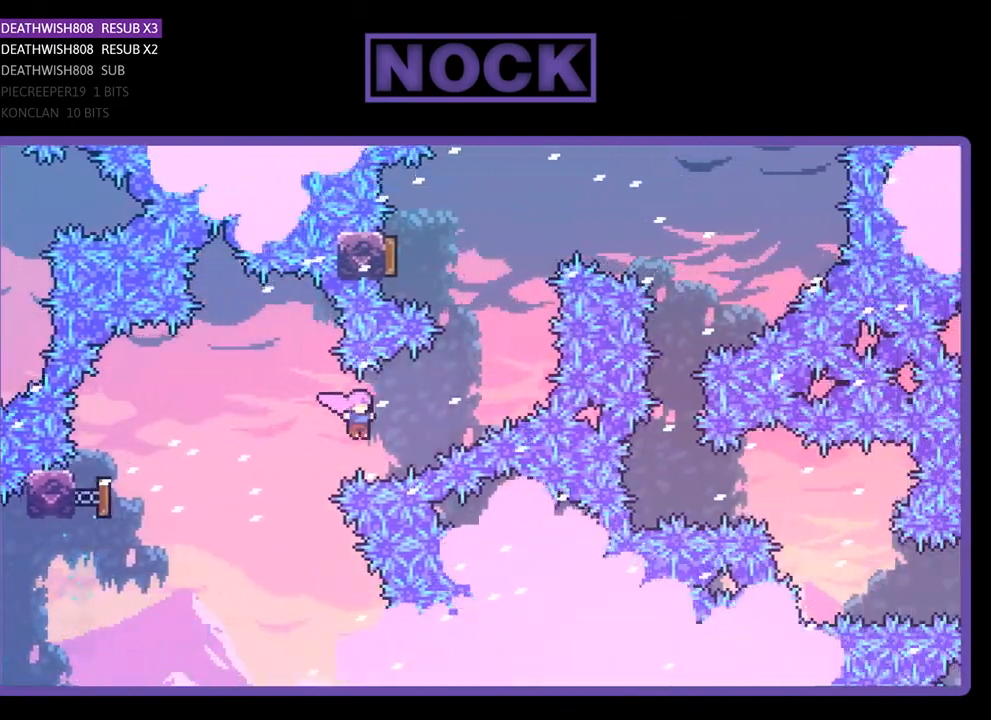
{"buttons": ["CIRCLE", "R2", "DPAD_UP", "DPAD_LEFT"], "right_stick": "center", "events": [[67, "CIRCLE", "down"], [300, "CIRCLE", "up"], [333, "DPAD_RIGHT", "up"], [400, "CIRCLE", "down"], [400, "DPAD_LEFT", "down"]]}
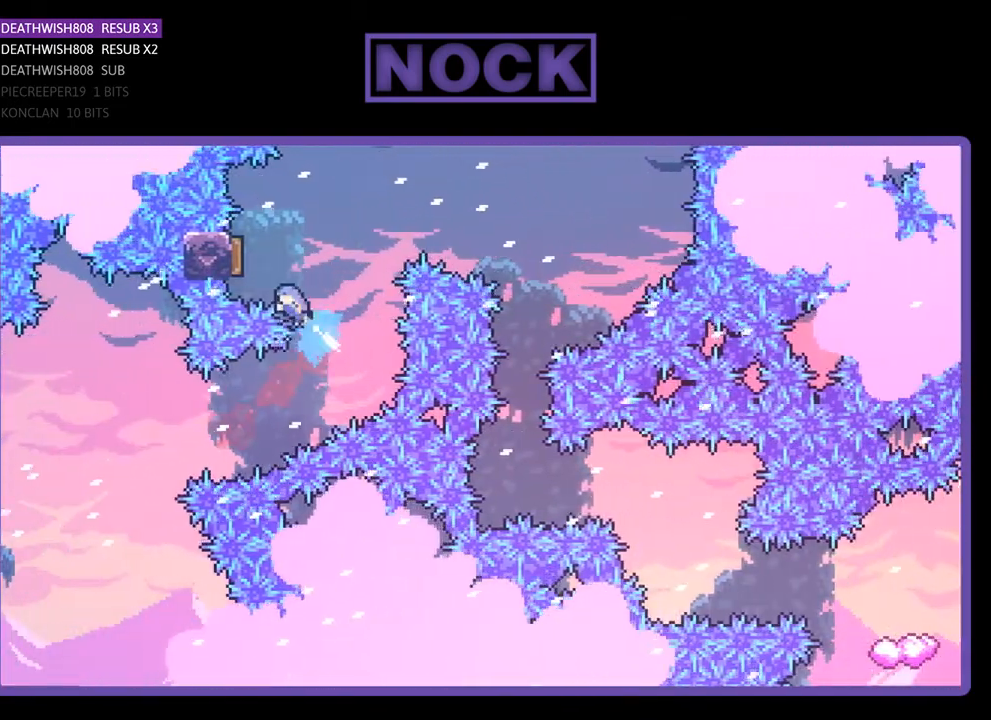
{"buttons": ["R2"], "right_stick": "center", "events": [[167, "CIRCLE", "up"], [233, "DPAD_LEFT", "up"], [233, "DPAD_UP", "up"], [400, "DPAD_RIGHT", "down"], [500, "DPAD_RIGHT", "up"]]}
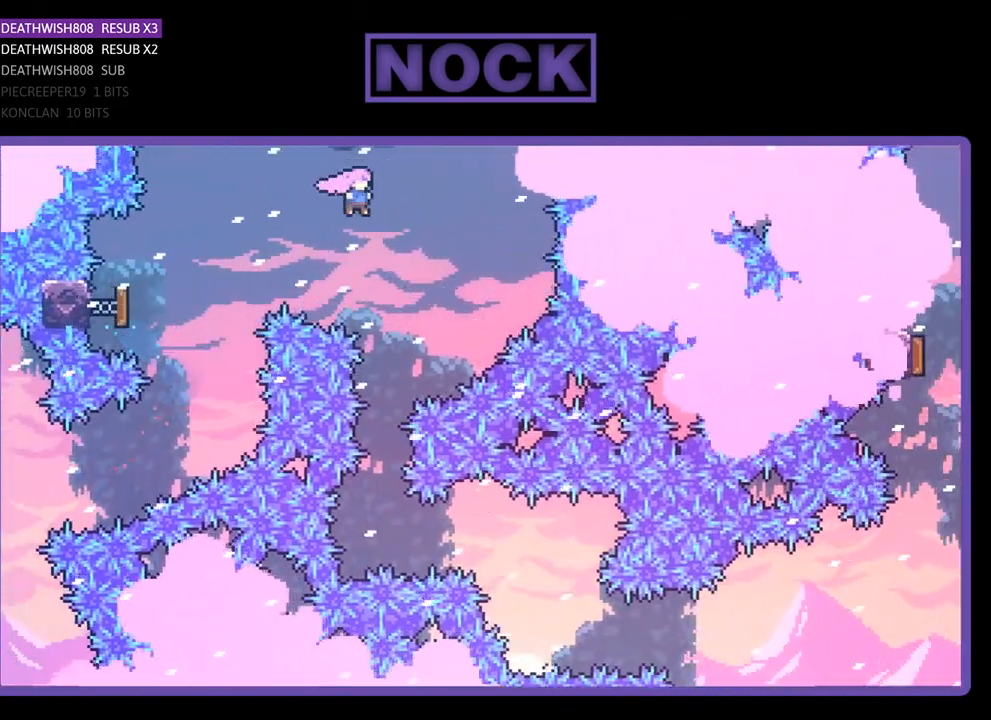
{"buttons": ["R2"], "right_stick": "center", "events": []}
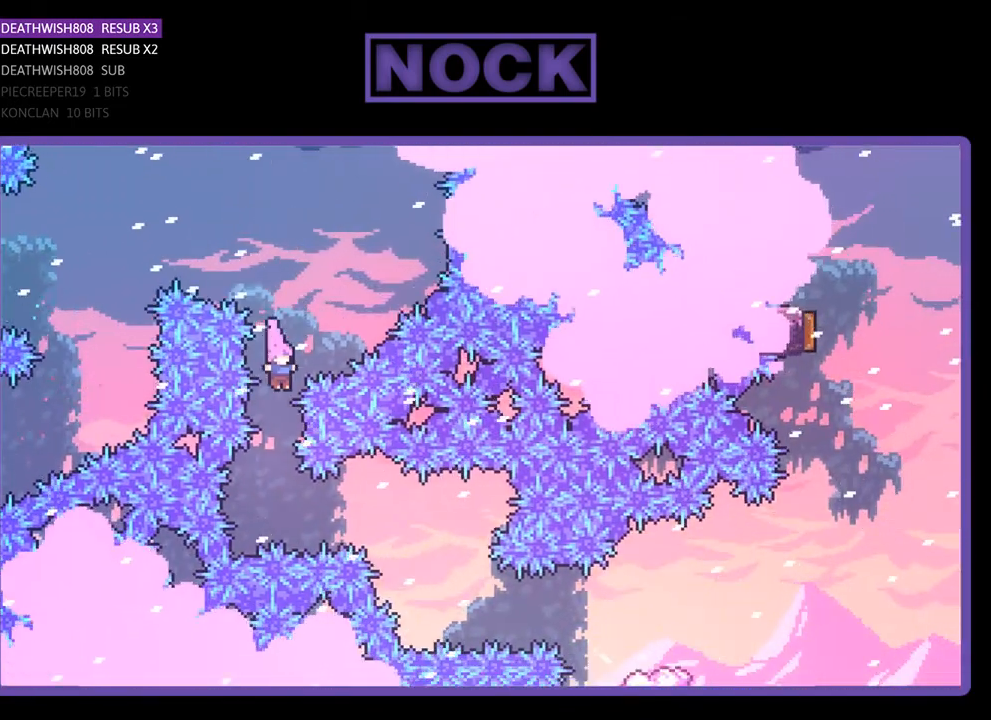
{"buttons": ["R2"], "right_stick": "center", "events": [[267, "CIRCLE", "down"], [267, "DPAD_RIGHT", "down"], [400, "DPAD_RIGHT", "up"], [433, "CIRCLE", "up"]]}
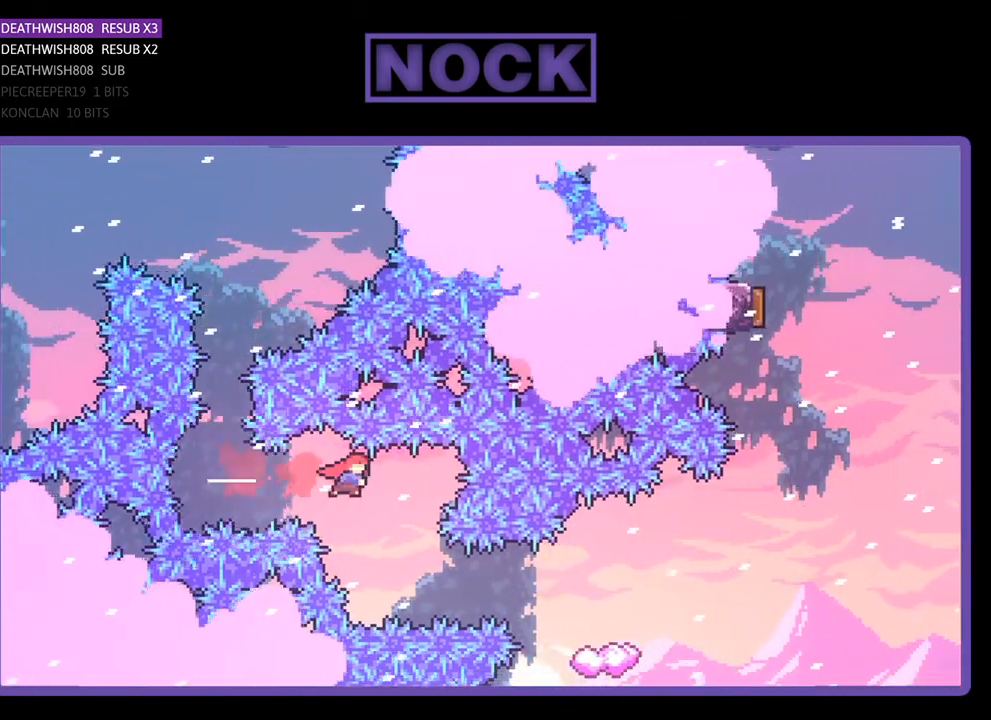
{"buttons": ["CIRCLE", "R2", "DPAD_RIGHT"], "right_stick": "center", "events": [[333, "DPAD_RIGHT", "down"], [367, "CIRCLE", "down"]]}
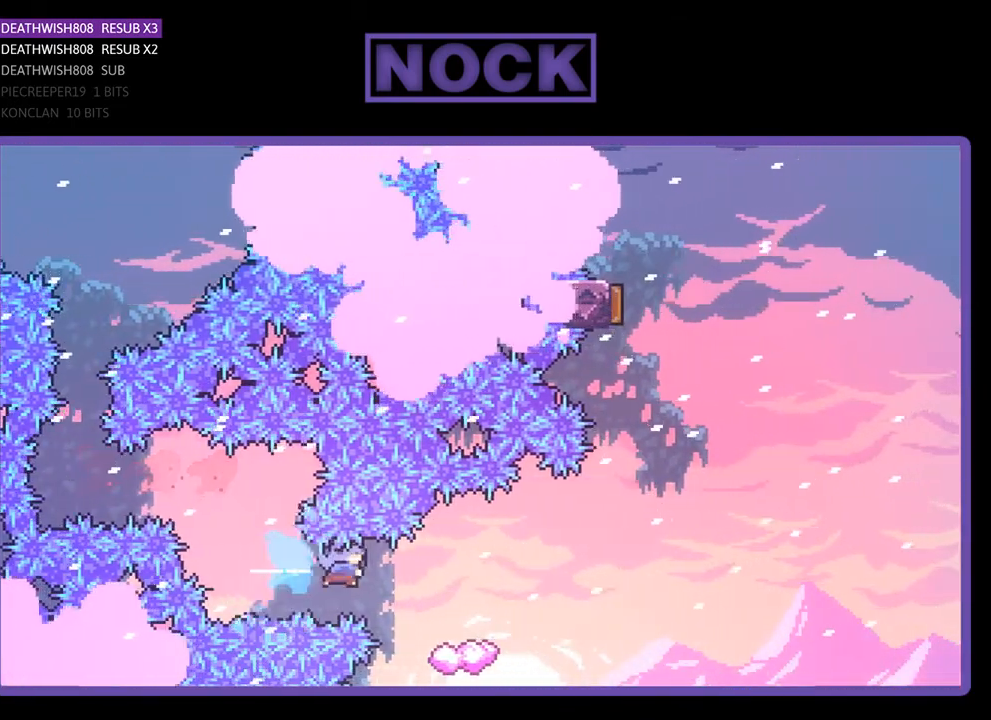
{"buttons": ["CROSS", "R2", "DPAD_RIGHT"], "right_stick": "center", "events": [[33, "CIRCLE", "up"], [100, "DPAD_RIGHT", "up"], [333, "DPAD_RIGHT", "down"], [400, "CROSS", "down"]]}
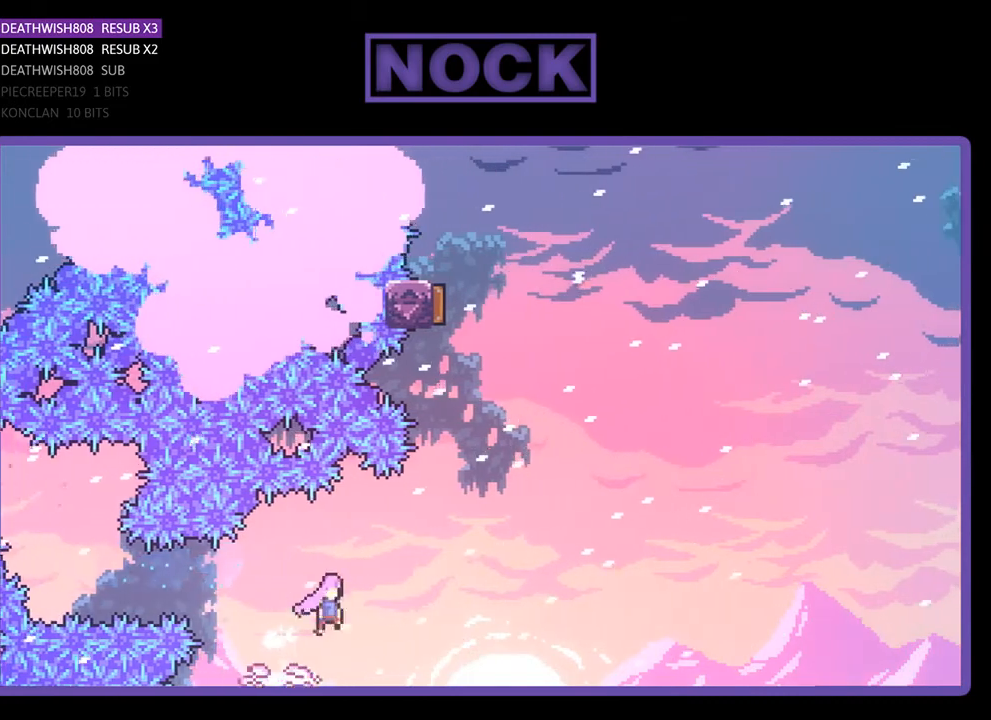
{"buttons": ["CIRCLE", "R2", "DPAD_UP"], "right_stick": "center", "events": [[300, "CROSS", "up"], [300, "DPAD_UP", "down"], [400, "DPAD_RIGHT", "up"], [433, "CIRCLE", "down"]]}
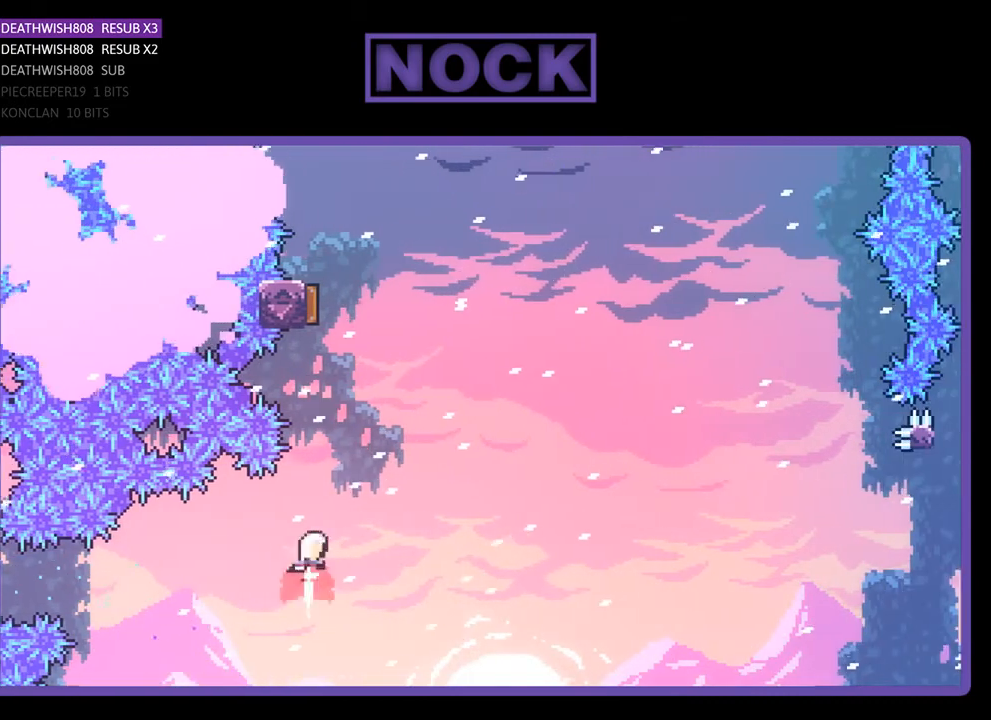
{"buttons": ["CIRCLE", "R2", "DPAD_UP"], "right_stick": "center", "events": [[200, "CIRCLE", "up"], [333, "CIRCLE", "down"]]}
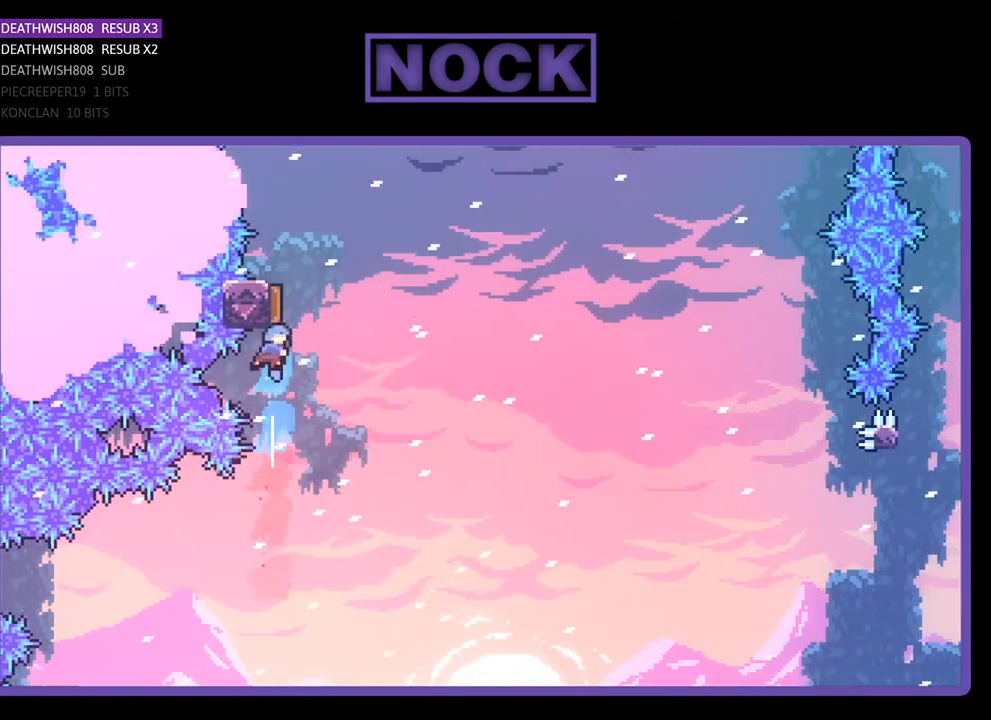
{"buttons": ["R2", "DPAD_RIGHT"], "right_stick": "center", "events": [[133, "DPAD_RIGHT", "down"], [167, "CIRCLE", "up"], [300, "DPAD_UP", "up"]]}
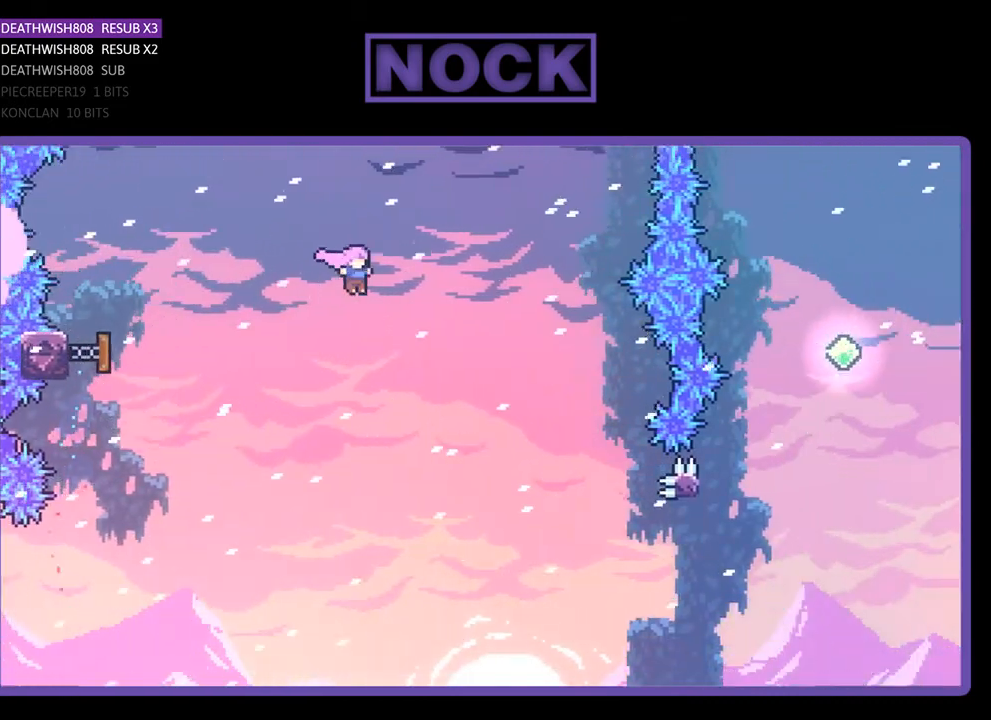
{"buttons": ["R2", "DPAD_RIGHT"], "right_stick": "center", "events": []}
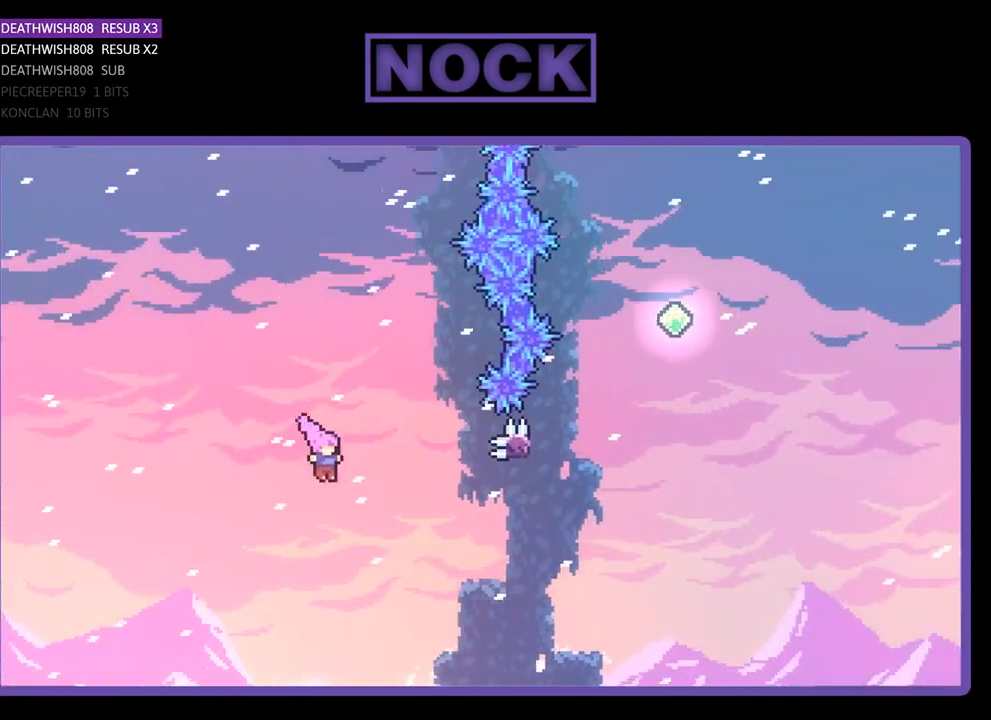
{"buttons": ["CIRCLE", "R2", "DPAD_UP"], "right_stick": "center", "events": [[133, "CIRCLE", "down"], [400, "CIRCLE", "up"], [467, "DPAD_RIGHT", "up"], [467, "DPAD_UP", "down"], [500, "CIRCLE", "down"]]}
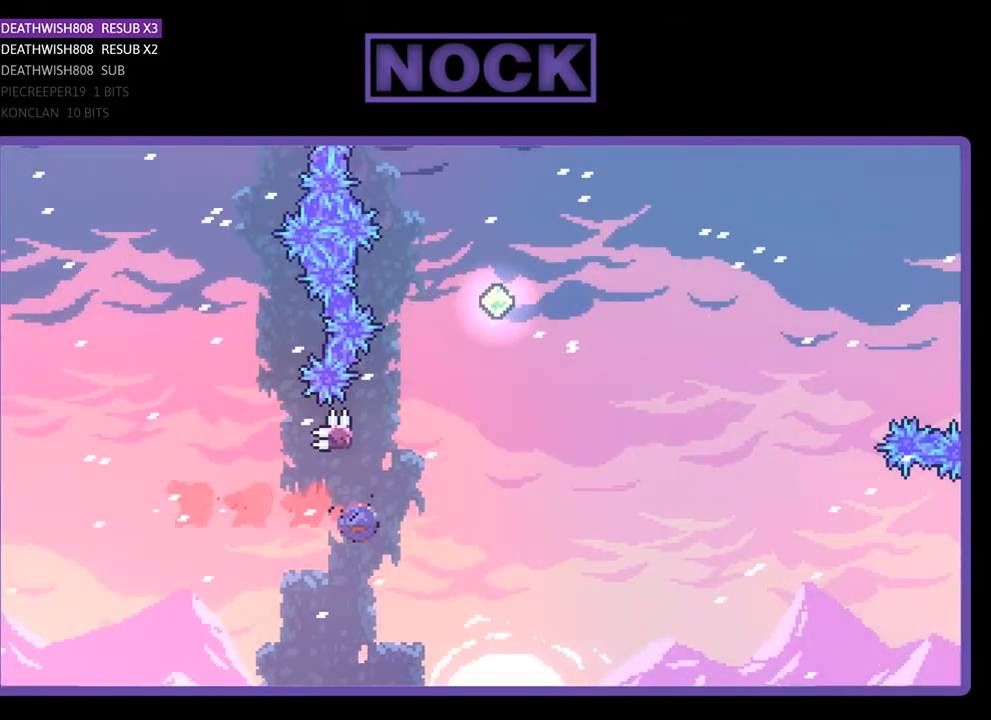
{"buttons": ["CROSS", "R2", "DPAD_RIGHT"], "right_stick": "center", "events": [[133, "CIRCLE", "up"], [167, "DPAD_RIGHT", "down"], [200, "CROSS", "down"], [400, "DPAD_UP", "up"]]}
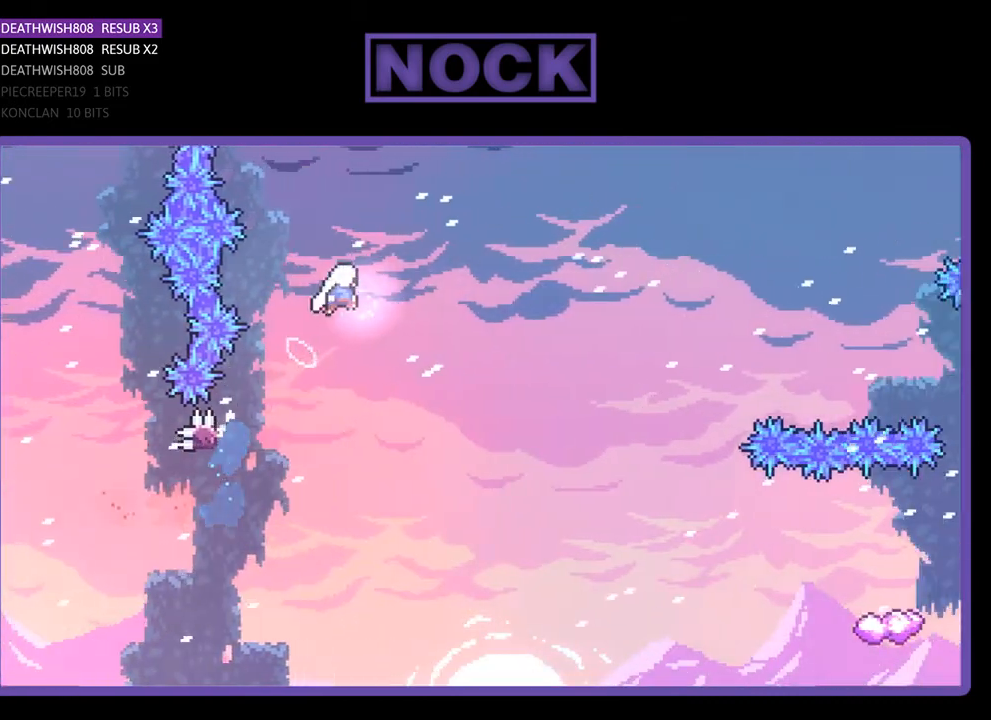
{"buttons": ["R2", "DPAD_RIGHT"], "right_stick": "center", "events": [[333, "CROSS", "up"]]}
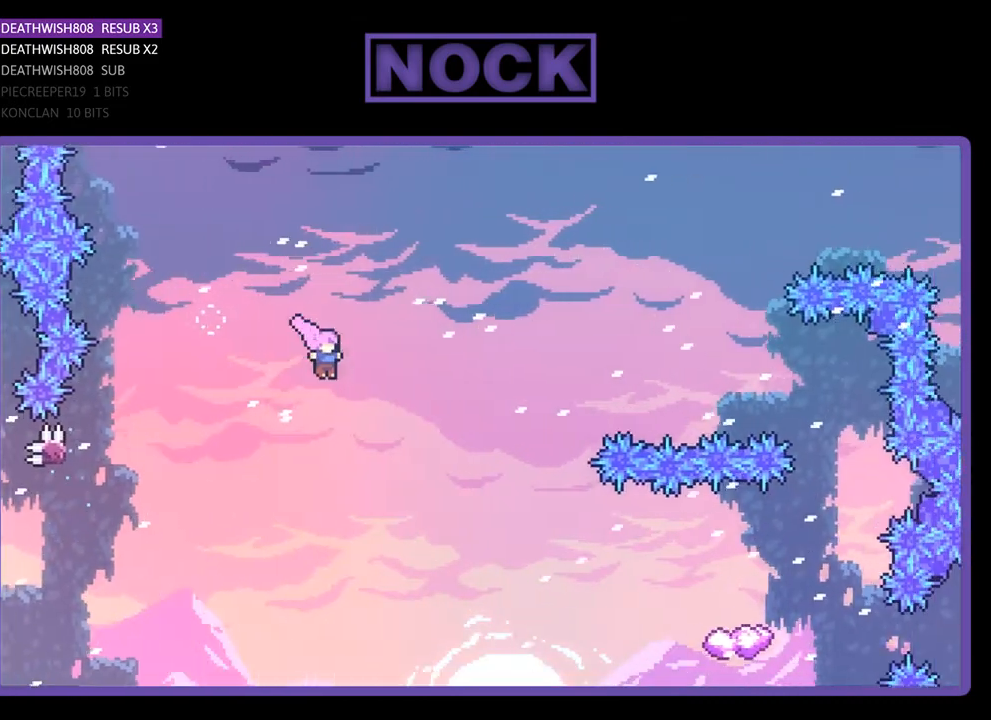
{"buttons": ["CIRCLE", "R2", "DPAD_RIGHT"], "right_stick": "center", "events": [[367, "CIRCLE", "down"]]}
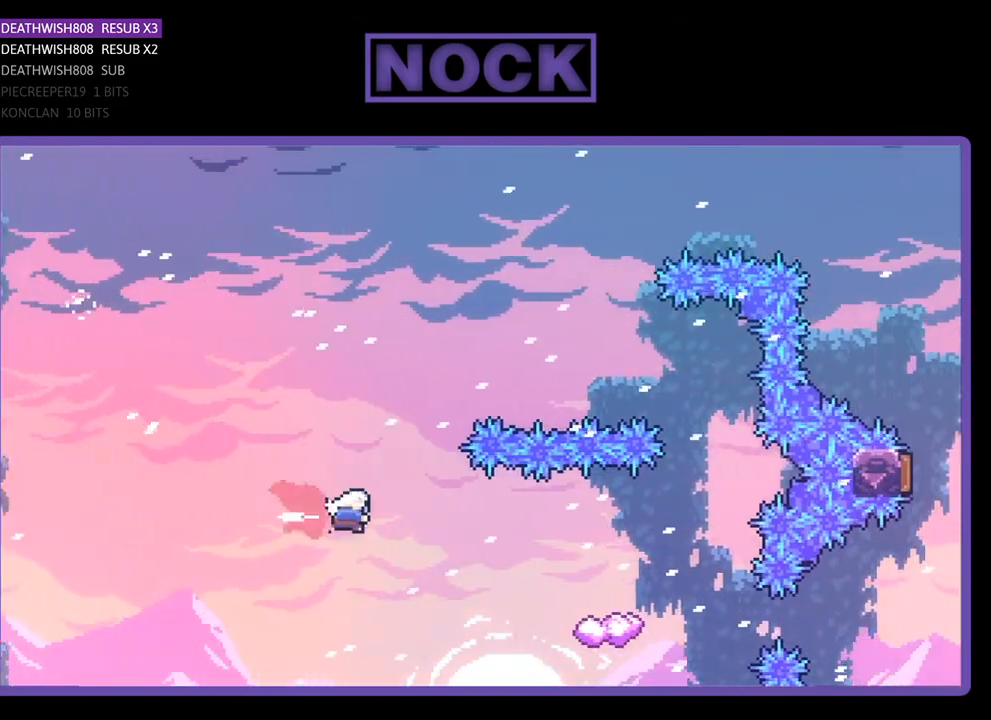
{"buttons": ["R2"], "right_stick": "center", "events": [[100, "CIRCLE", "up"], [200, "CIRCLE", "down"], [400, "CIRCLE", "up"], [500, "DPAD_RIGHT", "up"]]}
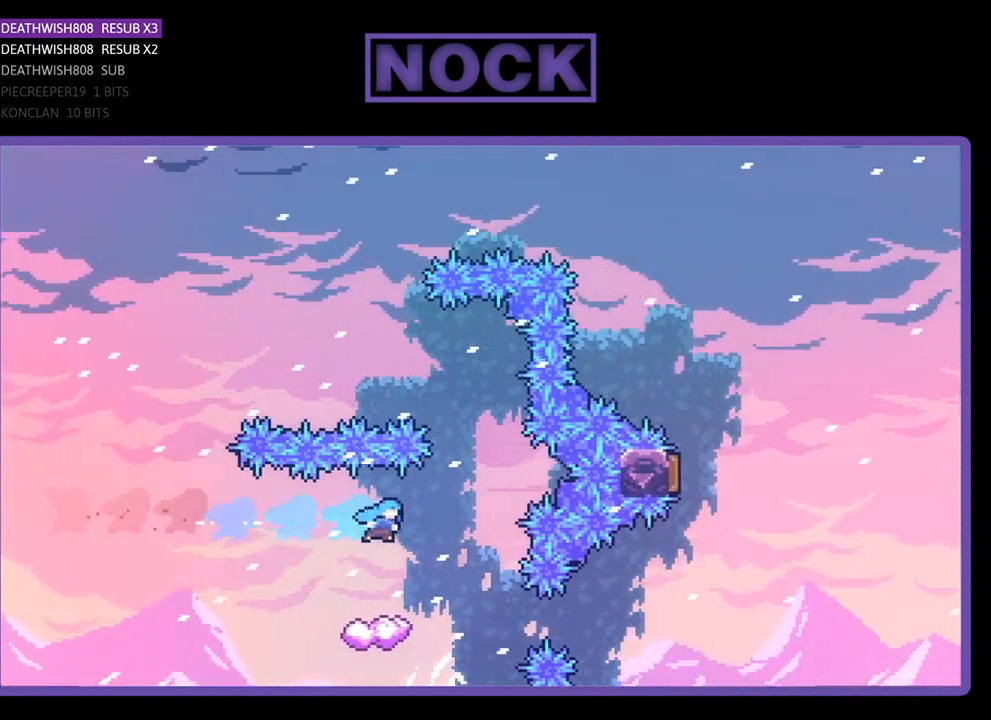
{"buttons": ["R2"], "right_stick": "center", "events": []}
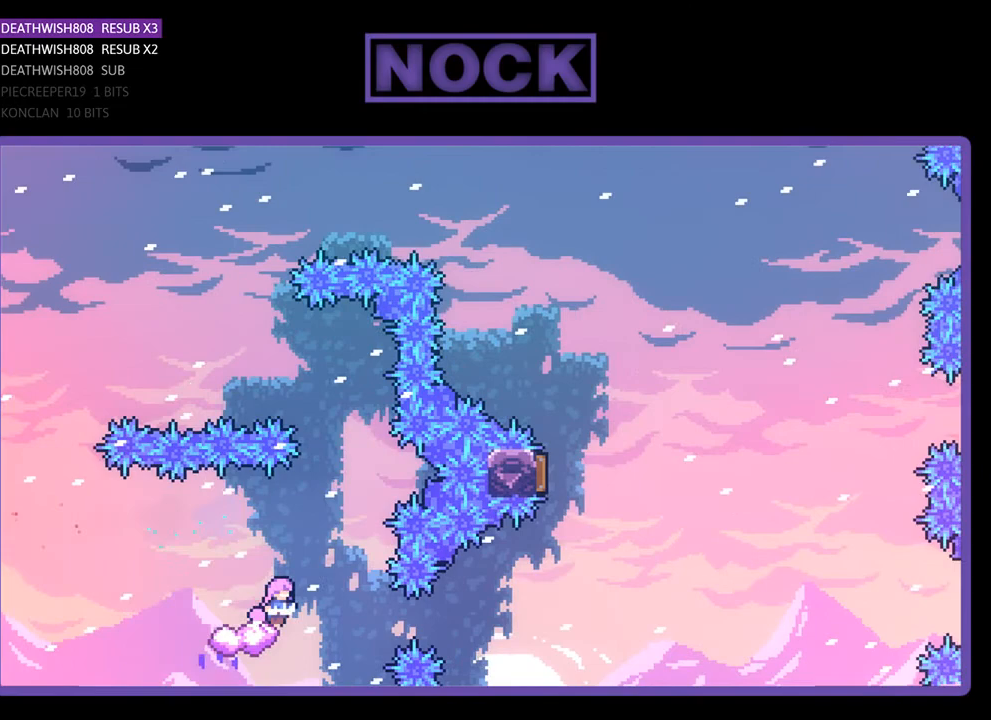
{"buttons": ["CROSS", "R2", "DPAD_UP", "DPAD_LEFT"], "right_stick": "center", "events": [[67, "DPAD_RIGHT", "down"], [100, "CROSS", "down"], [133, "DPAD_UP", "down"], [233, "DPAD_LEFT", "down"], [233, "DPAD_RIGHT", "up"]]}
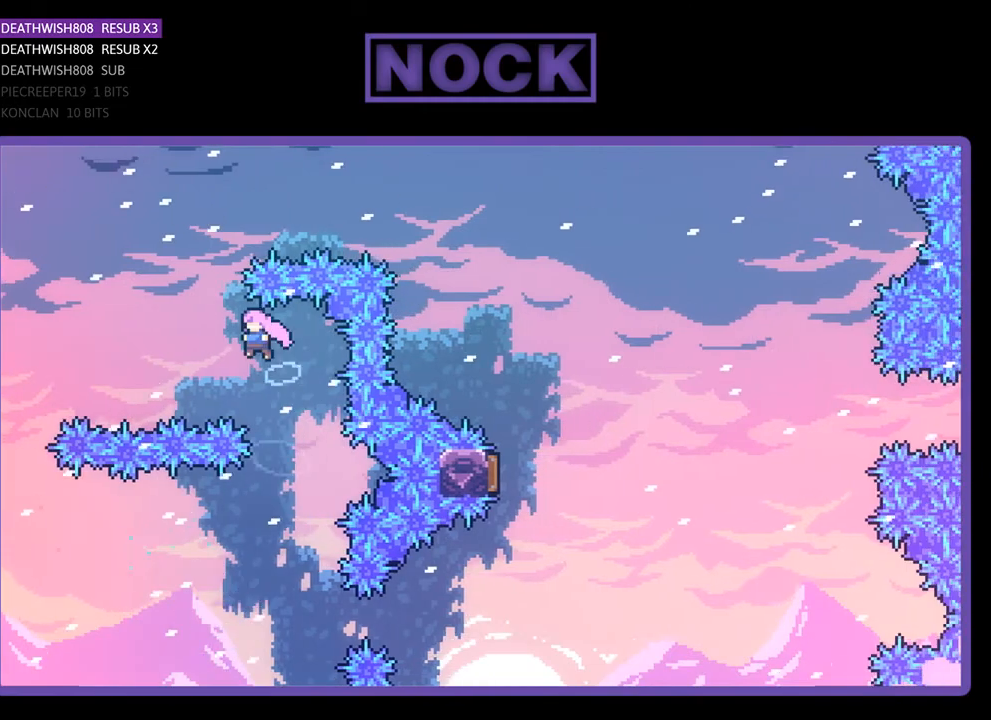
{"buttons": ["R2"], "right_stick": "center", "events": [[133, "CROSS", "up"], [133, "DPAD_LEFT", "up"], [233, "CIRCLE", "down"], [433, "DPAD_UP", "up"], [467, "CIRCLE", "up"]]}
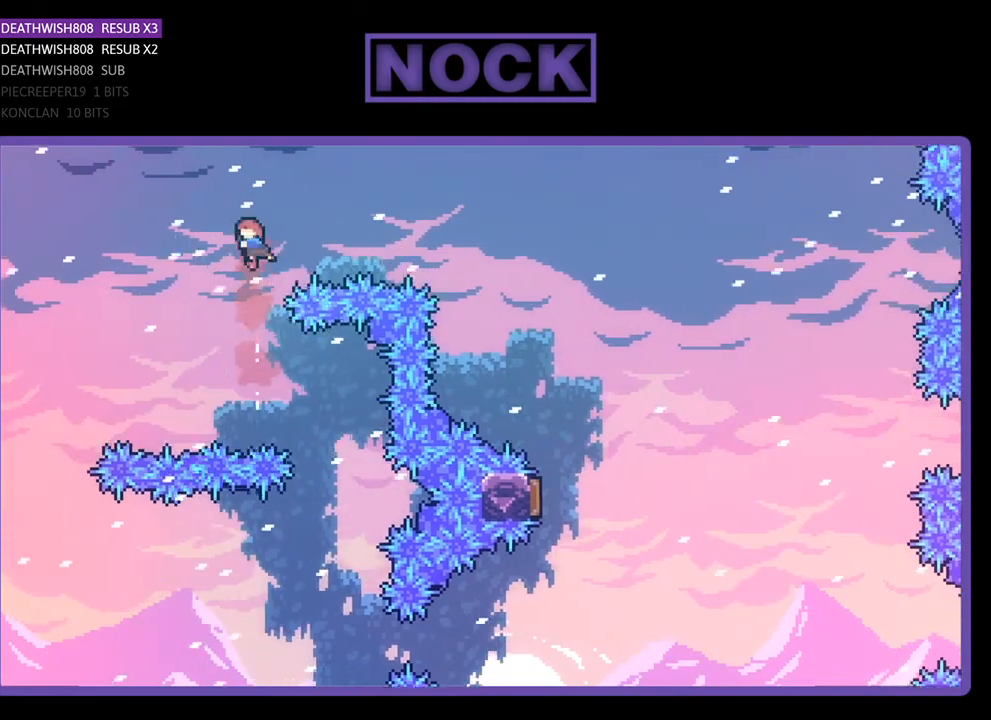
{"buttons": ["R2", "DPAD_UP", "DPAD_RIGHT"], "right_stick": "center", "events": [[33, "DPAD_RIGHT", "down"], [67, "DPAD_UP", "down"], [167, "CIRCLE", "down"], [433, "CIRCLE", "up"]]}
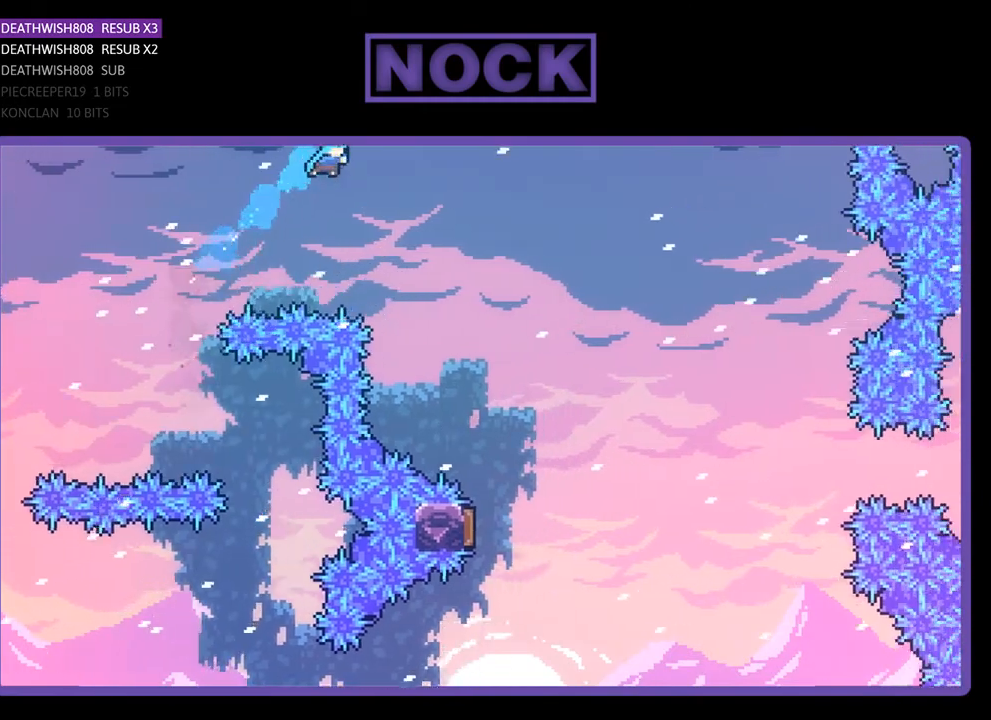
{"buttons": ["R2", "DPAD_RIGHT"], "right_stick": "center", "events": [[500, "DPAD_UP", "up"]]}
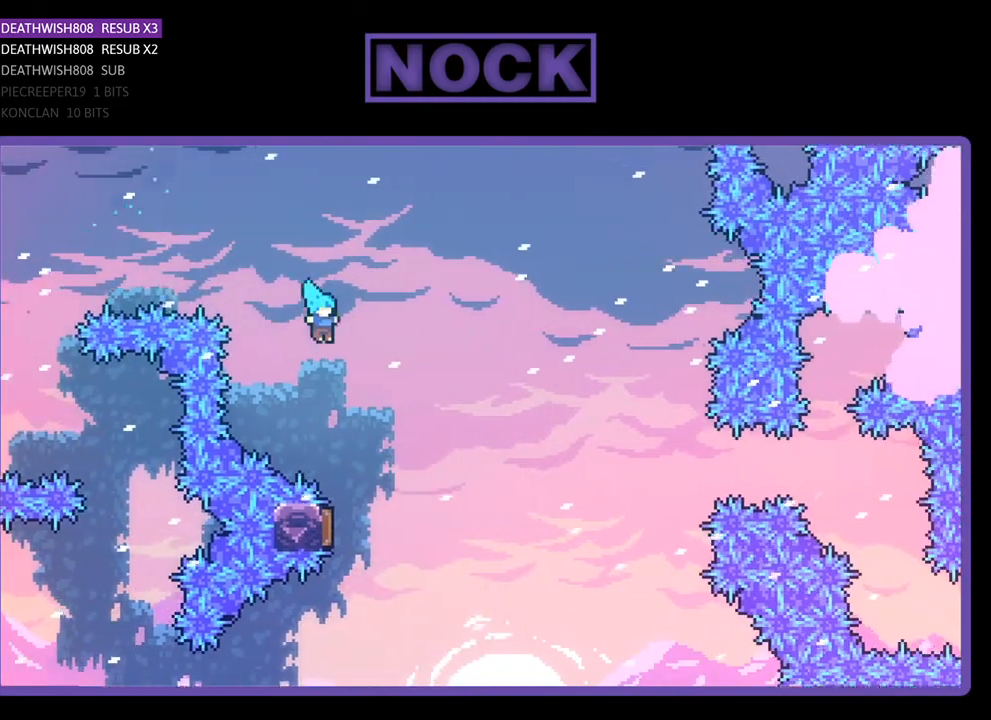
{"buttons": ["R2"], "right_stick": "center", "events": [[67, "DPAD_RIGHT", "up"], [300, "DPAD_LEFT", "down"], [467, "DPAD_LEFT", "up"]]}
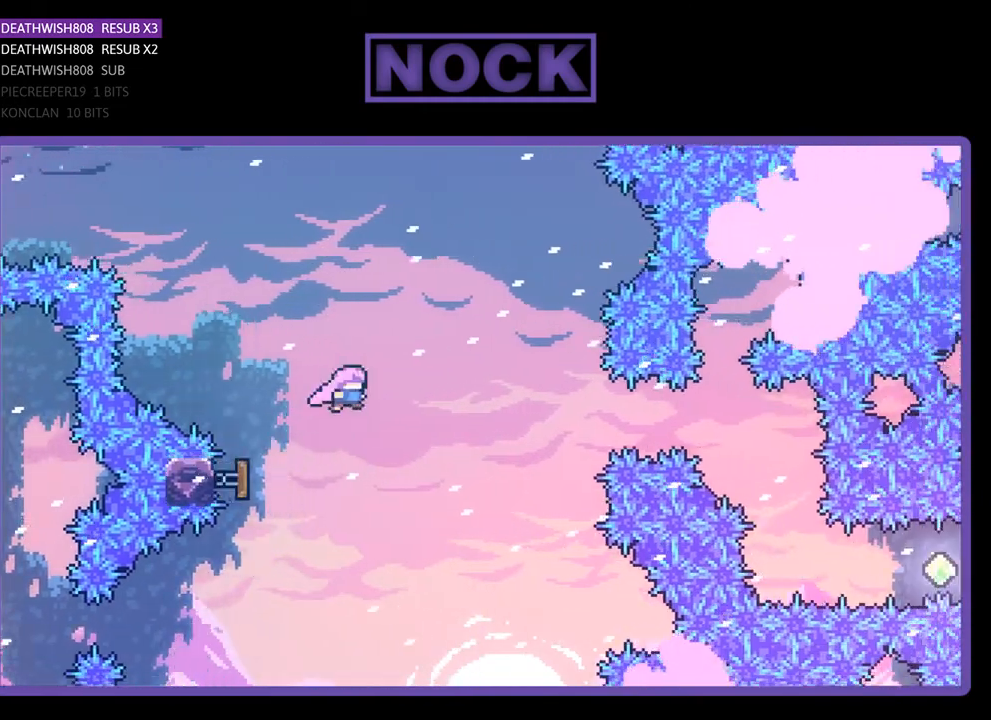
{"buttons": ["CIRCLE", "R2", "DPAD_RIGHT"], "right_stick": "center", "events": [[33, "DPAD_RIGHT", "down"], [67, "DPAD_UP", "down"], [100, "DPAD_UP", "up"], [500, "CIRCLE", "down"]]}
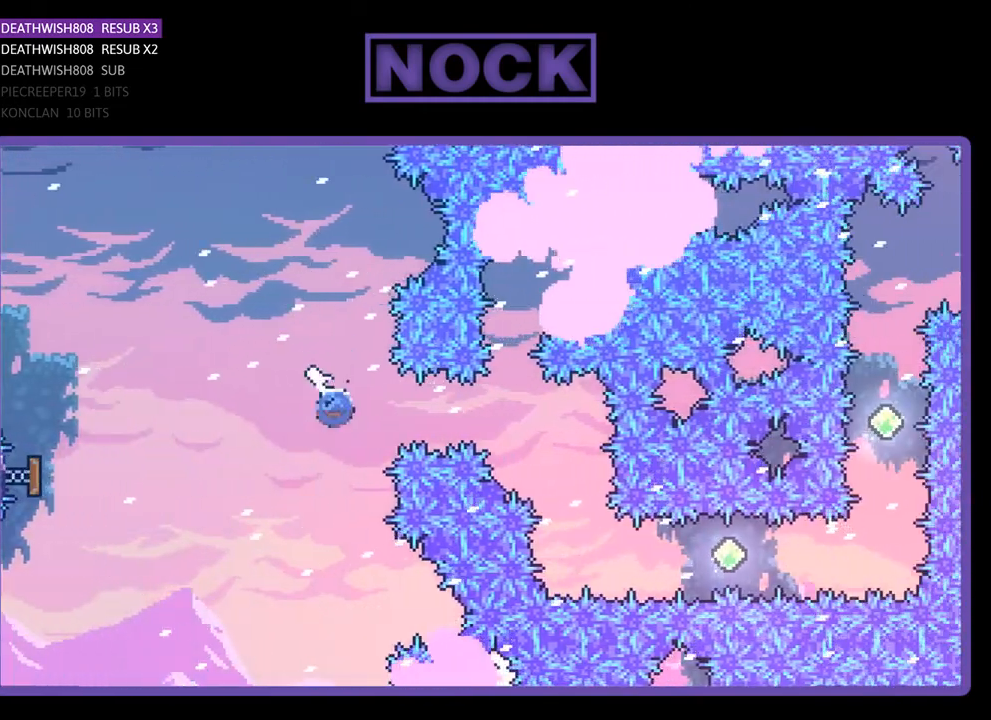
{"buttons": ["R2"], "right_stick": "center", "events": [[200, "CIRCLE", "up"], [300, "DPAD_RIGHT", "up"]]}
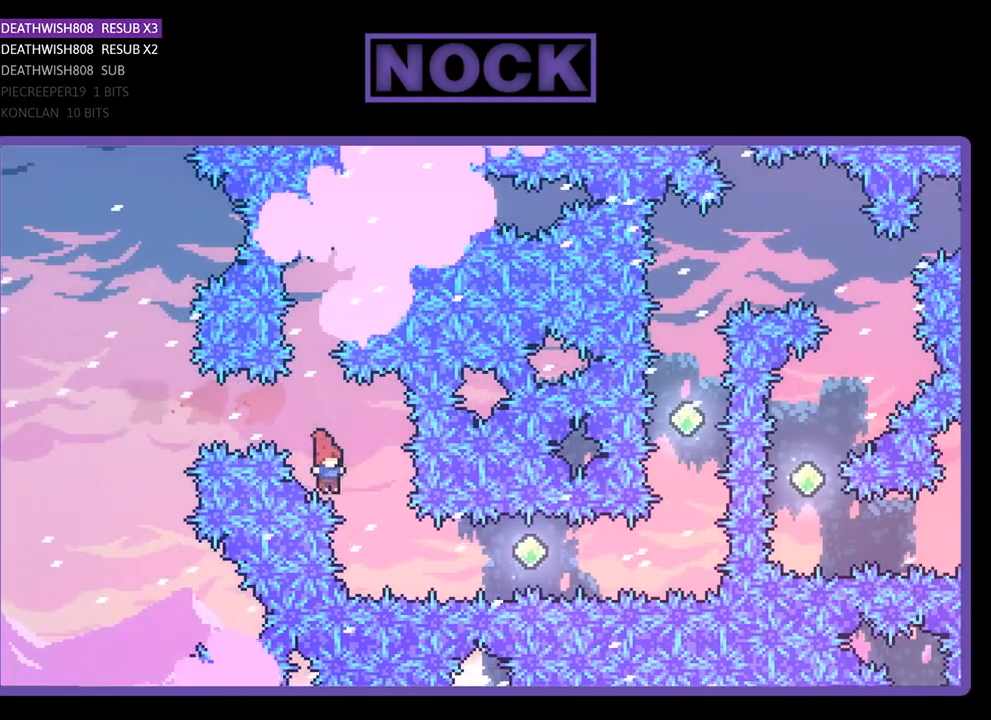
{"buttons": [], "right_stick": "center", "events": [[33, "DPAD_RIGHT", "down"], [400, "DPAD_RIGHT", "up"], [400, "R2", "up"]]}